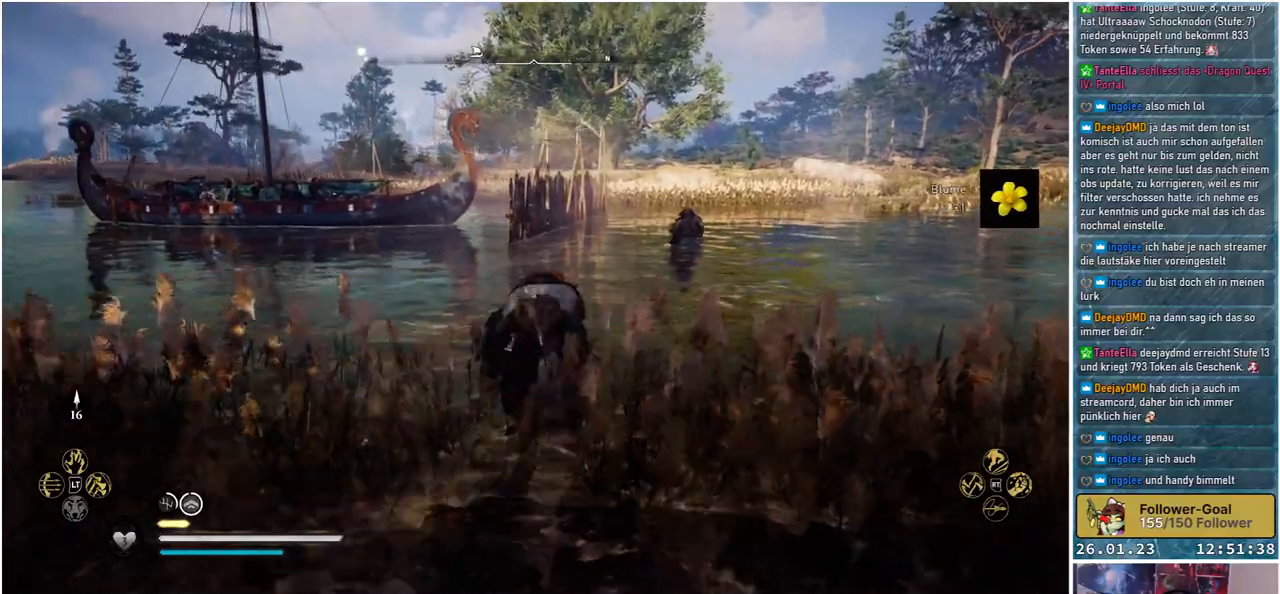
Gameplay with a controller (Xbox layout); each line is a JSON object with the inputs held at the frame after it. "events" lists button and stick changes between this image and that frame as [ms after this image, input, new state], when the widget could be followed in between.
{"buttons": [], "left_stick": "up-right", "right_stick": "center", "events": [[367, "right_stick", "center"]]}
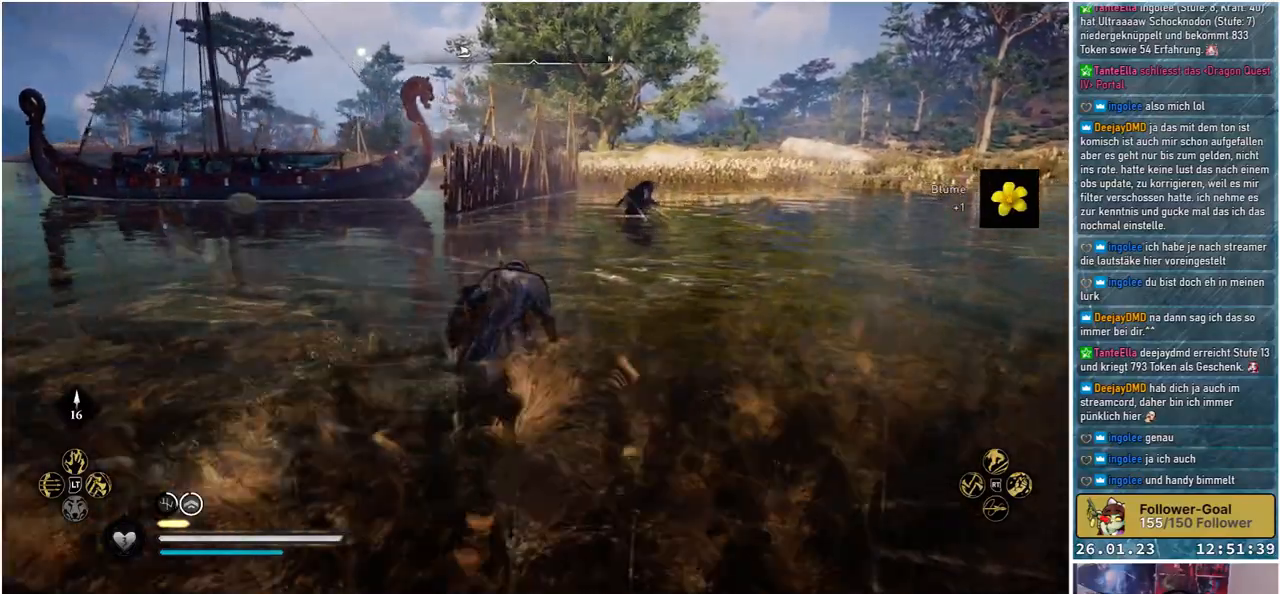
{"buttons": [], "left_stick": "up-right", "right_stick": "center", "events": []}
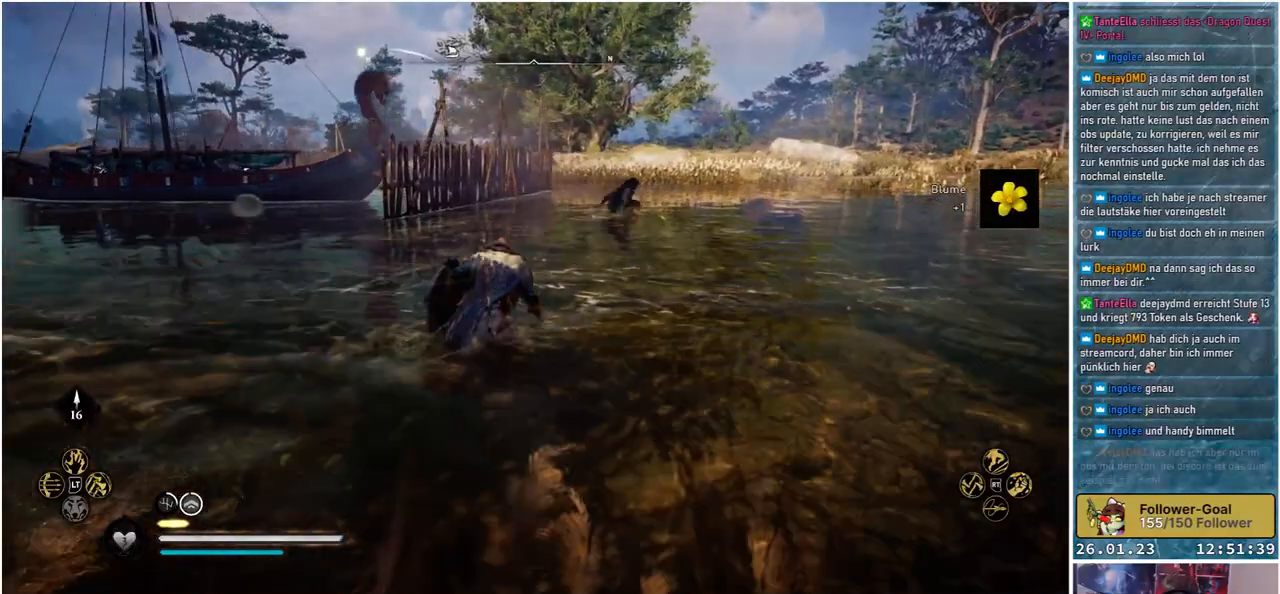
{"buttons": [], "left_stick": "up", "right_stick": "center", "events": [[183, "left_stick", "up"]]}
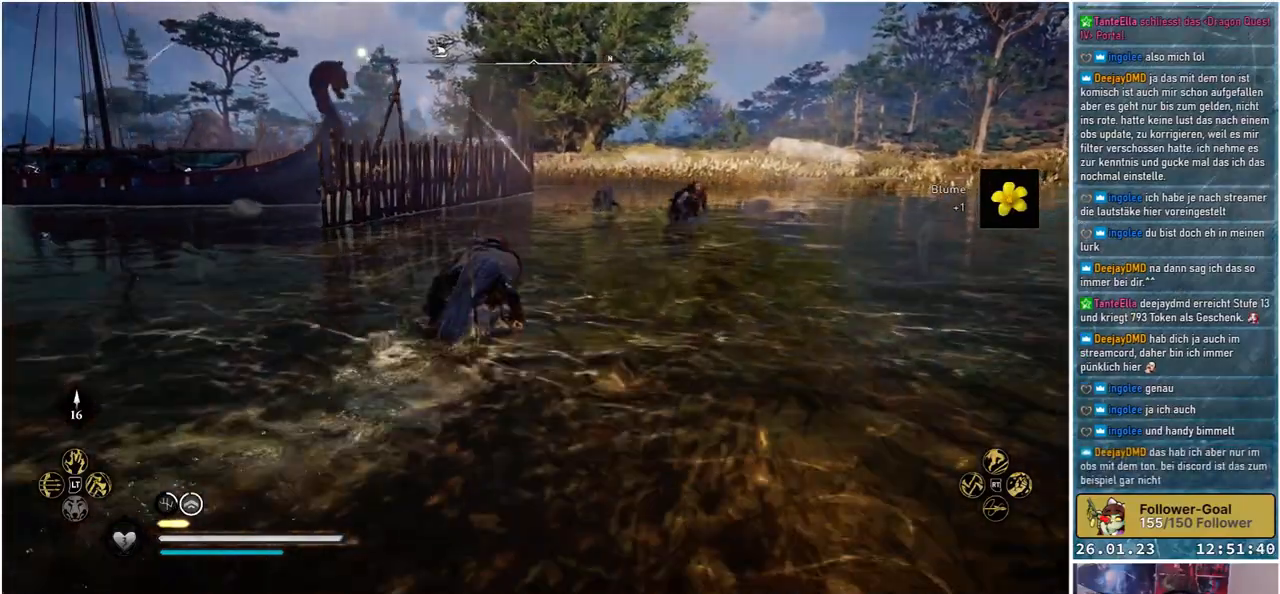
{"buttons": [], "left_stick": "up", "right_stick": "right", "events": [[467, "right_stick", "right"]]}
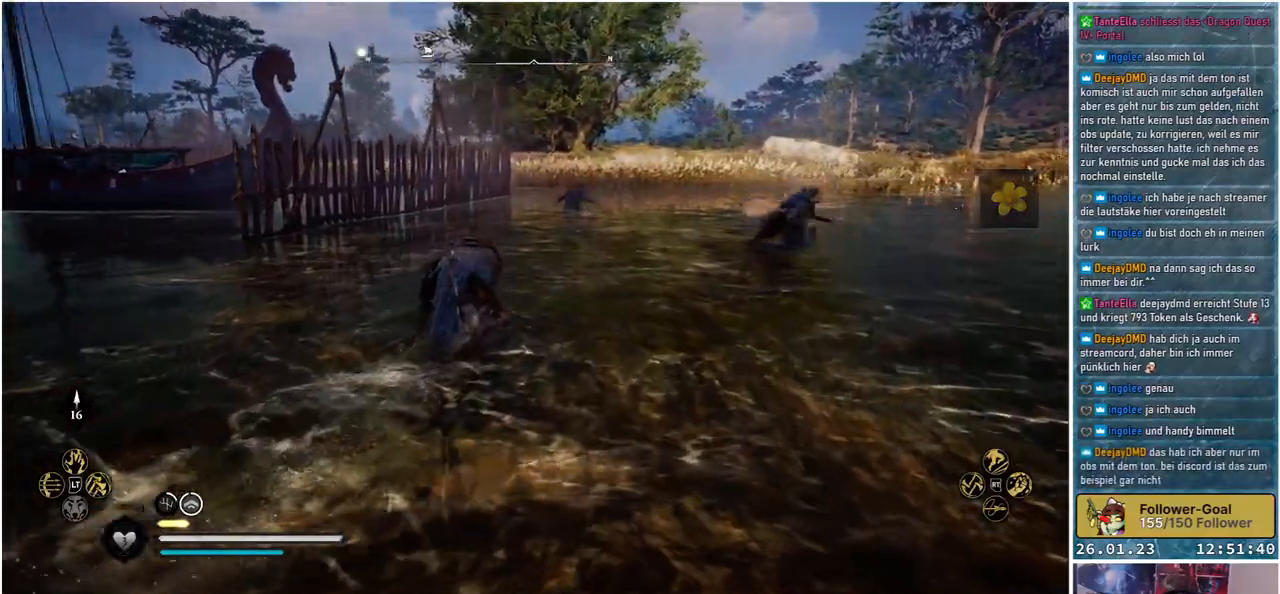
{"buttons": [], "left_stick": "up", "right_stick": "center", "events": [[400, "right_stick", "center"]]}
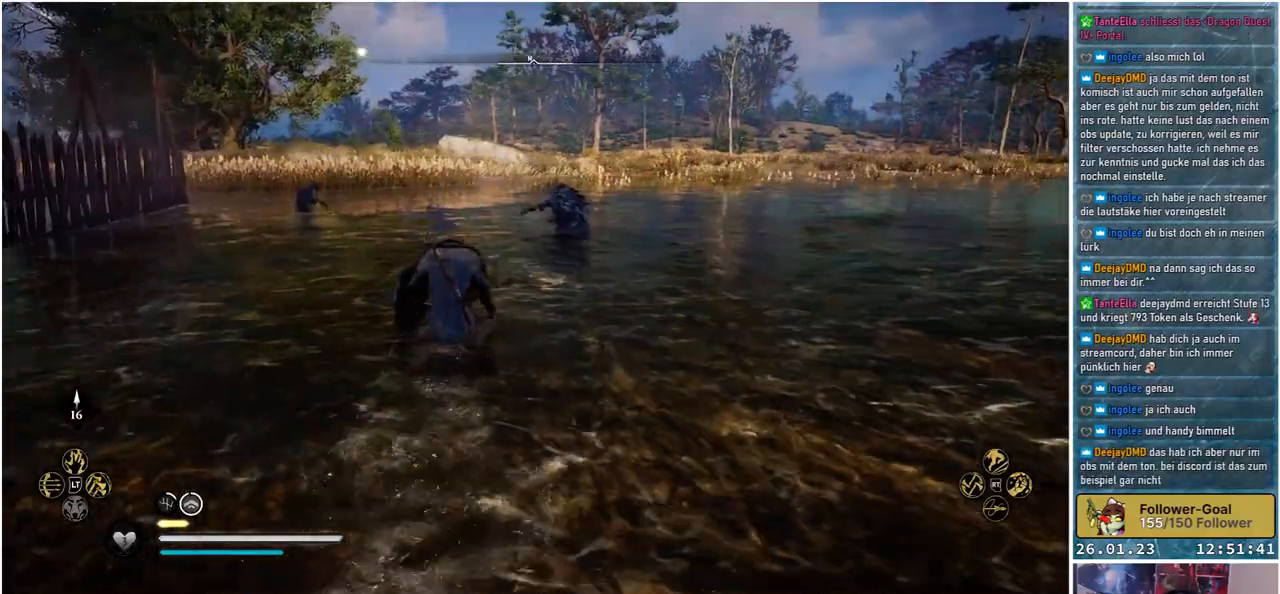
{"buttons": [], "left_stick": "up", "right_stick": "center", "events": [[200, "R3", "down"], [283, "R3", "up"]]}
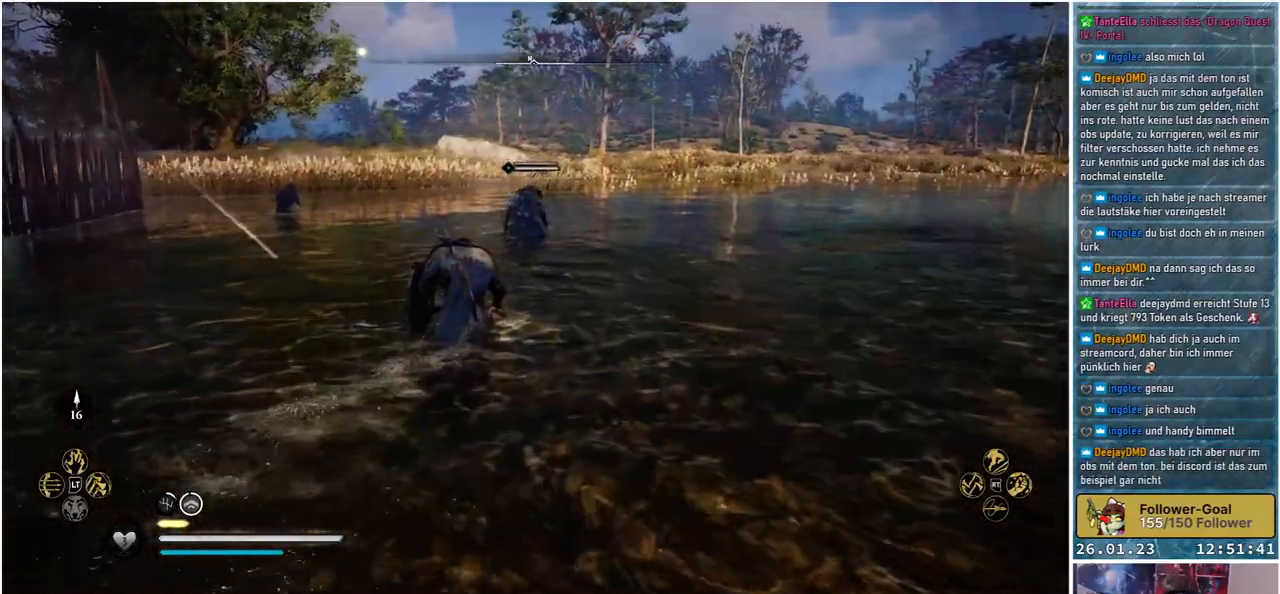
{"buttons": [], "left_stick": "up", "right_stick": "center", "events": []}
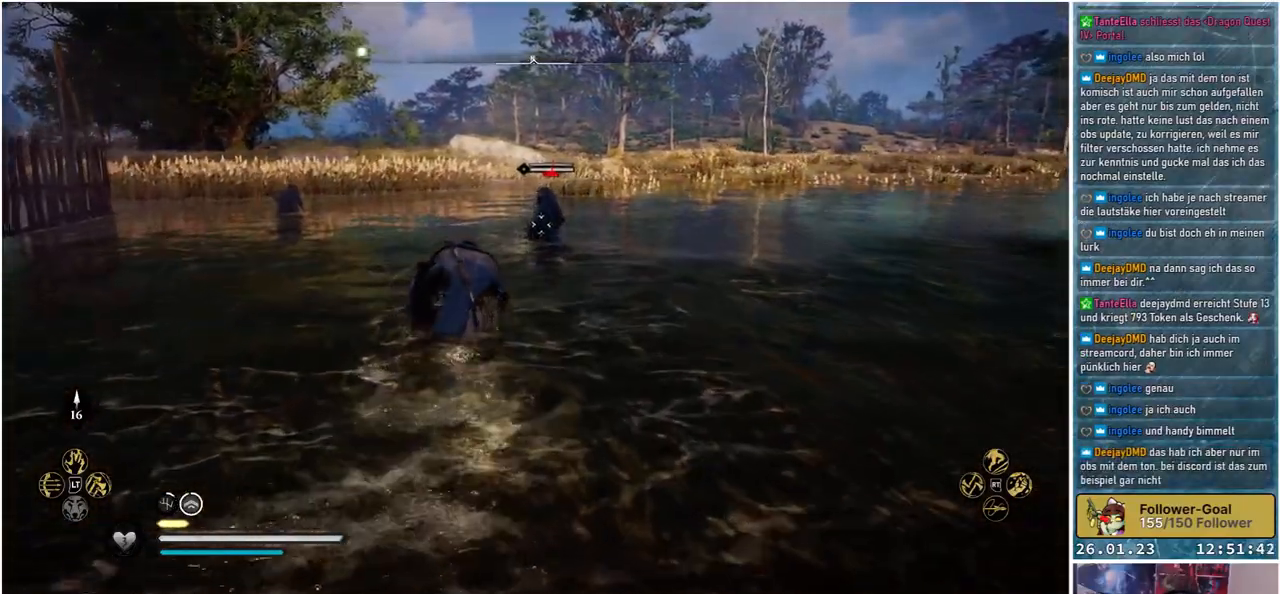
{"buttons": [], "left_stick": "up", "right_stick": "center", "events": []}
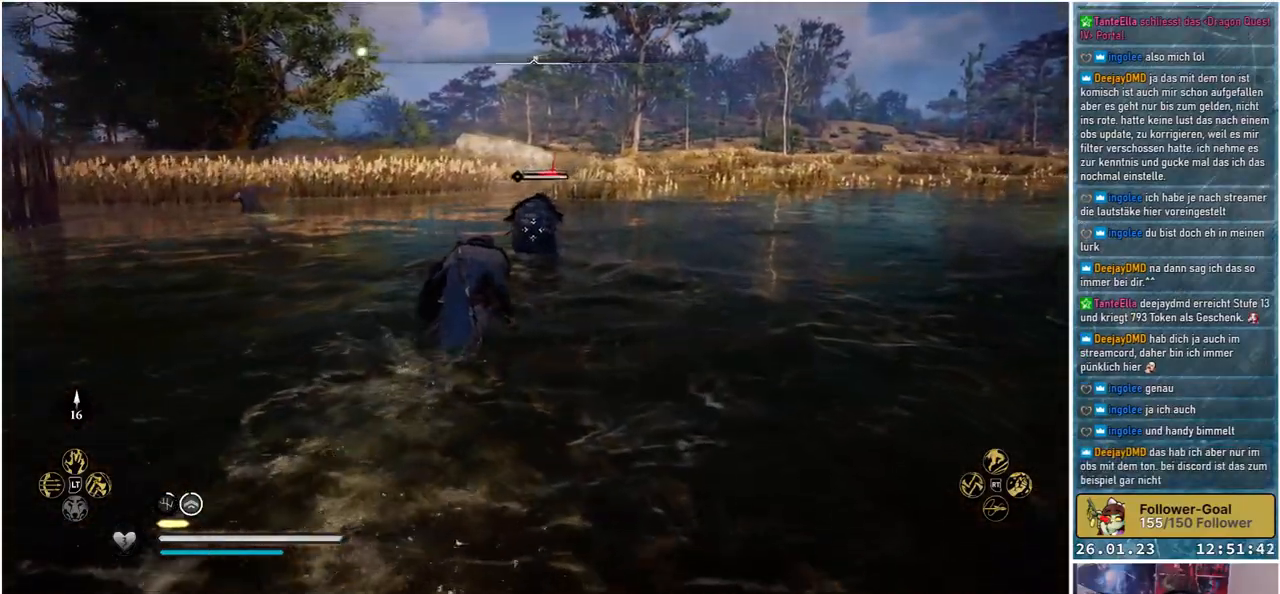
{"buttons": [], "left_stick": "up", "right_stick": "center", "events": []}
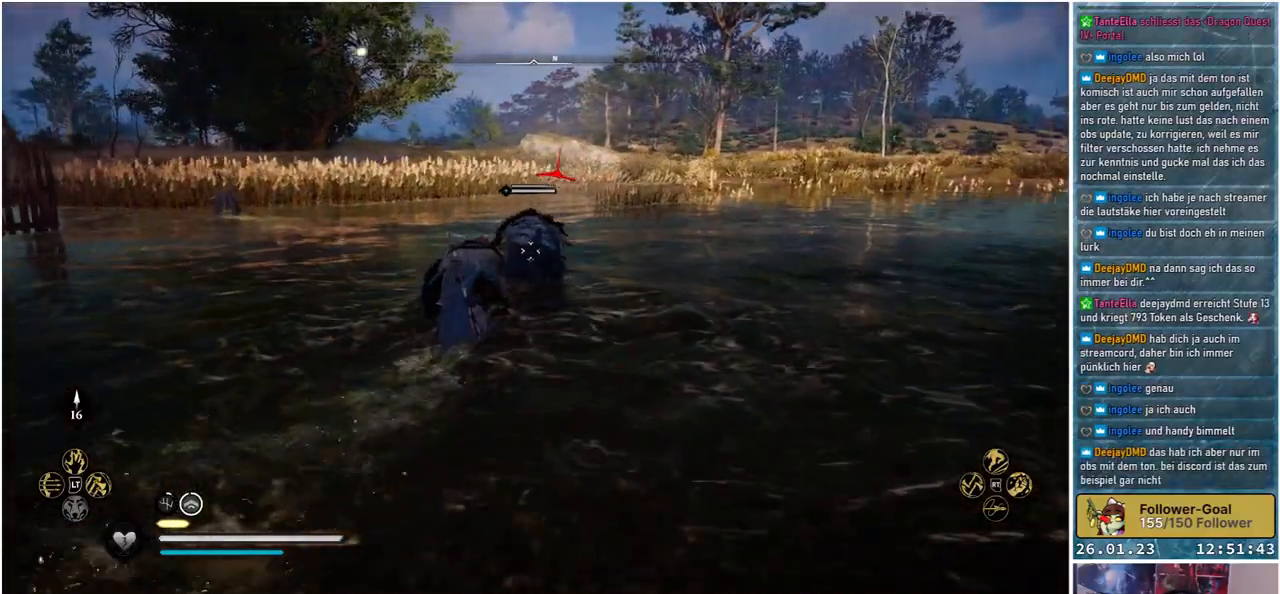
{"buttons": [], "left_stick": "up", "right_stick": "center", "events": []}
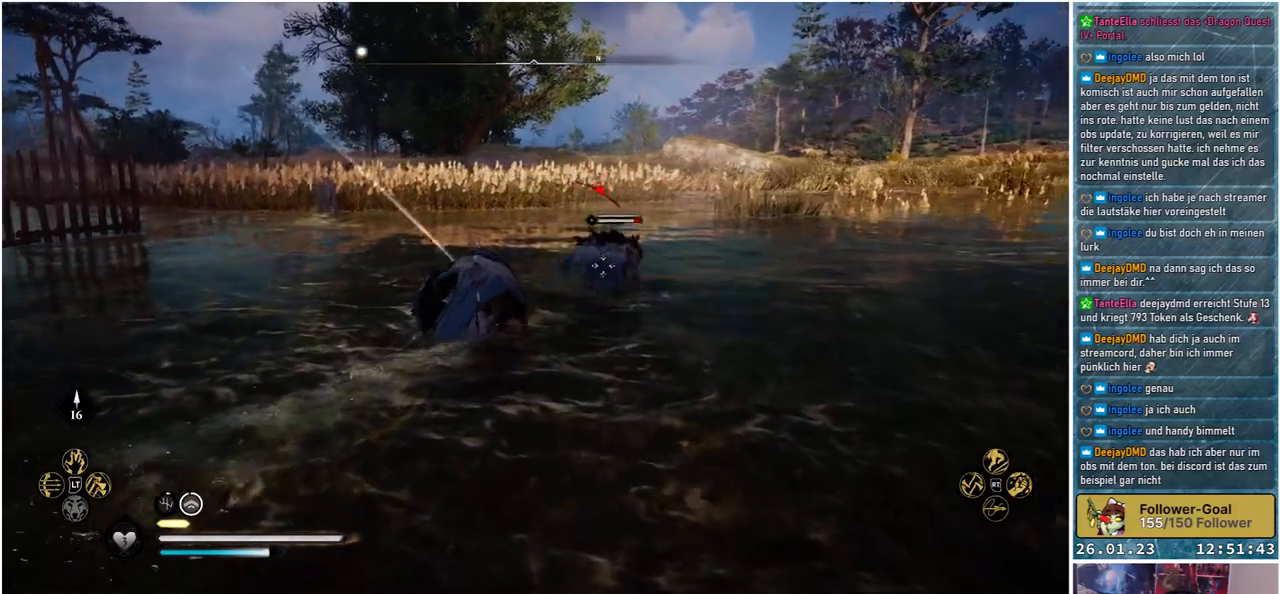
{"buttons": [], "left_stick": "up-right", "right_stick": "center", "events": [[83, "R1", "down"], [200, "left_stick", "up-right"], [250, "R1", "up"]]}
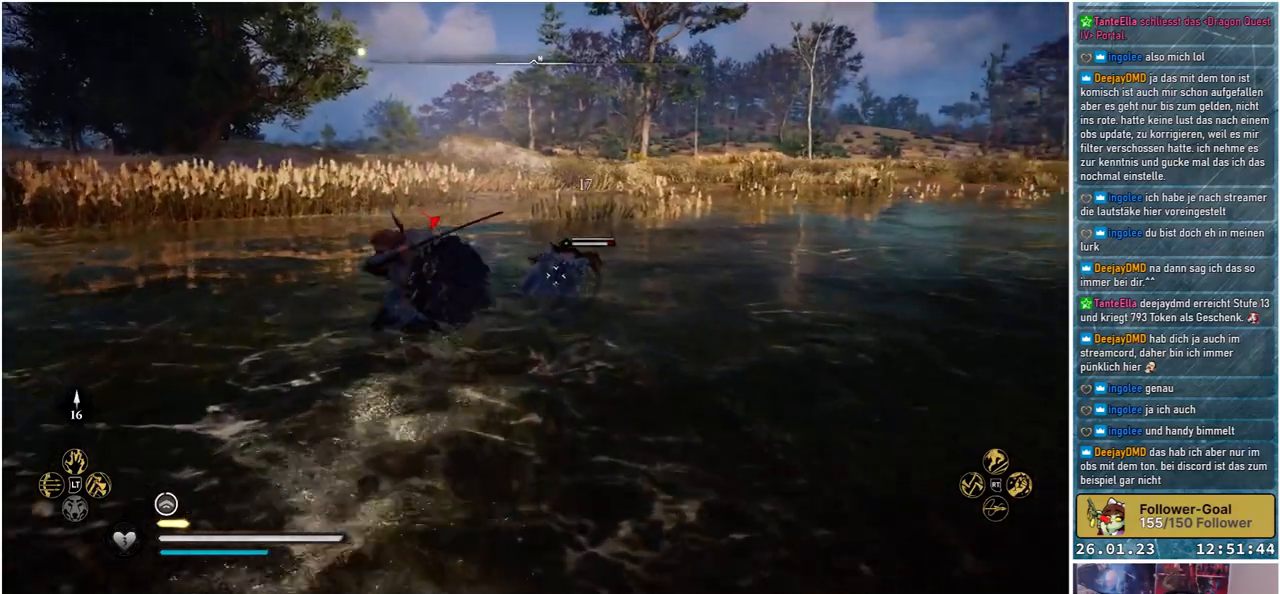
{"buttons": [], "left_stick": "center", "right_stick": "center", "events": [[217, "R1", "down"], [317, "left_stick", "center"], [367, "R1", "up"]]}
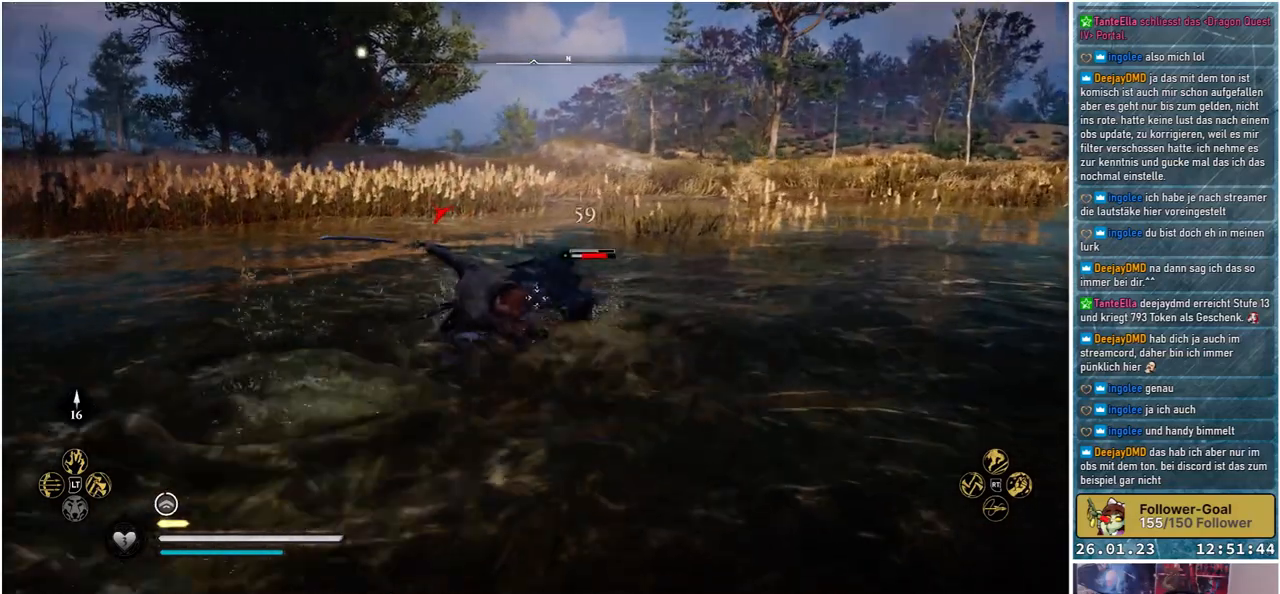
{"buttons": [], "left_stick": "center", "right_stick": "center", "events": [[17, "R1", "down"], [150, "R1", "up"], [250, "R1", "down"], [383, "R1", "up"]]}
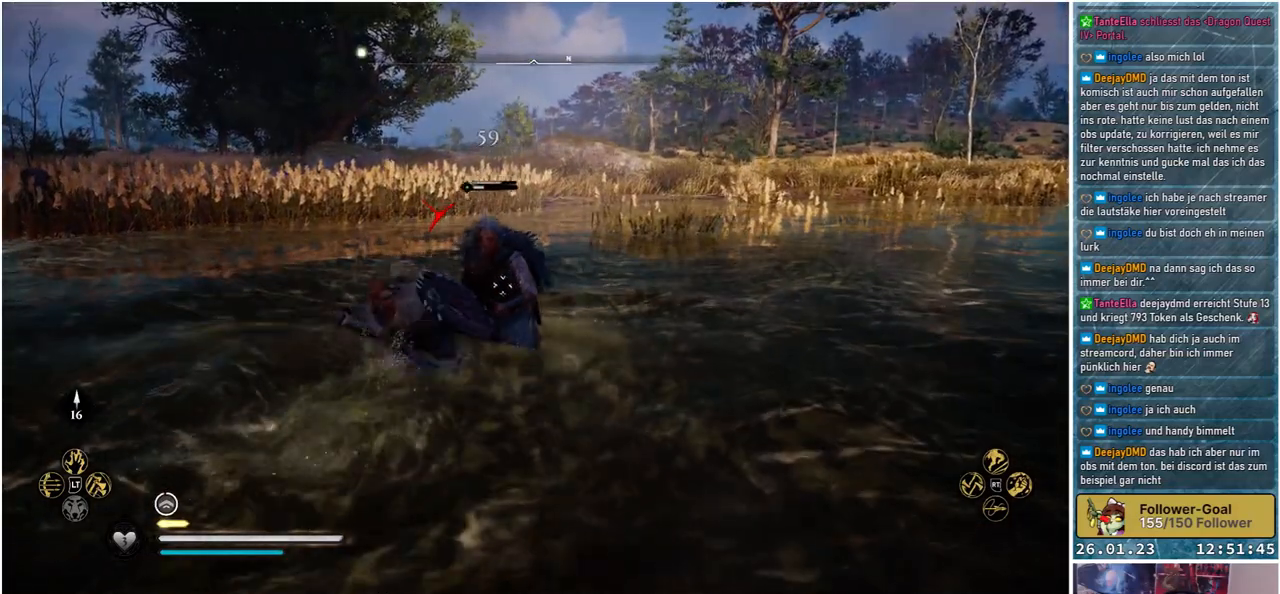
{"buttons": [], "left_stick": "center", "right_stick": "center", "events": [[17, "R1", "down"], [133, "R1", "up"], [250, "R1", "down"], [367, "R1", "up"]]}
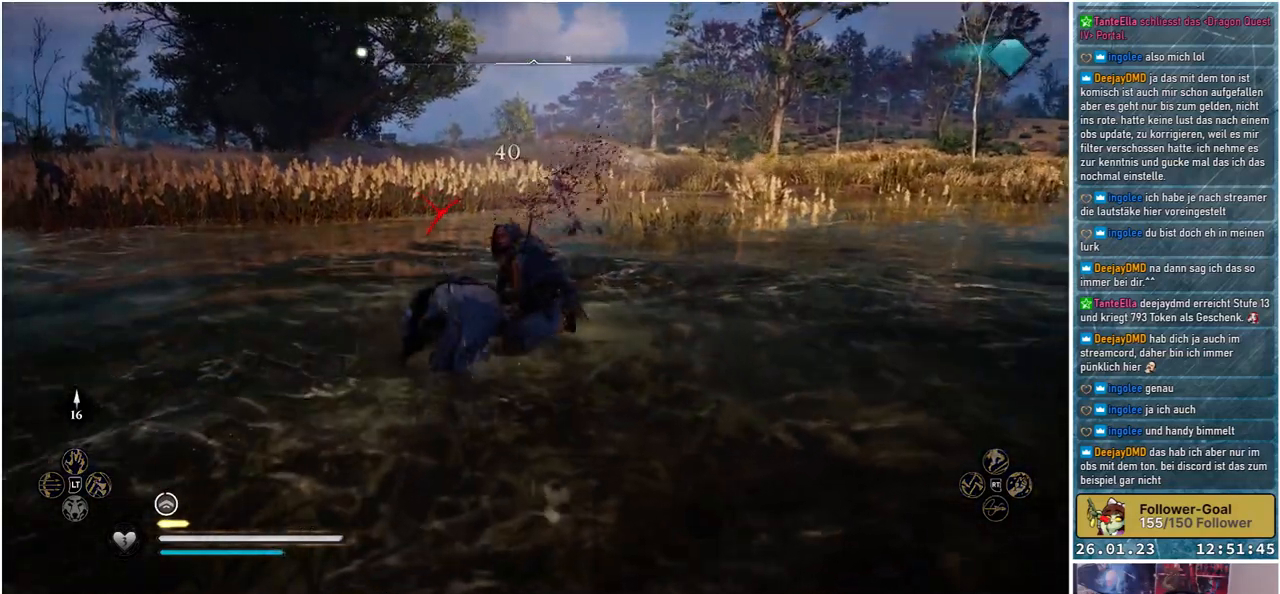
{"buttons": [], "left_stick": "center", "right_stick": "down-left", "events": [[267, "right_stick", "down-left"]]}
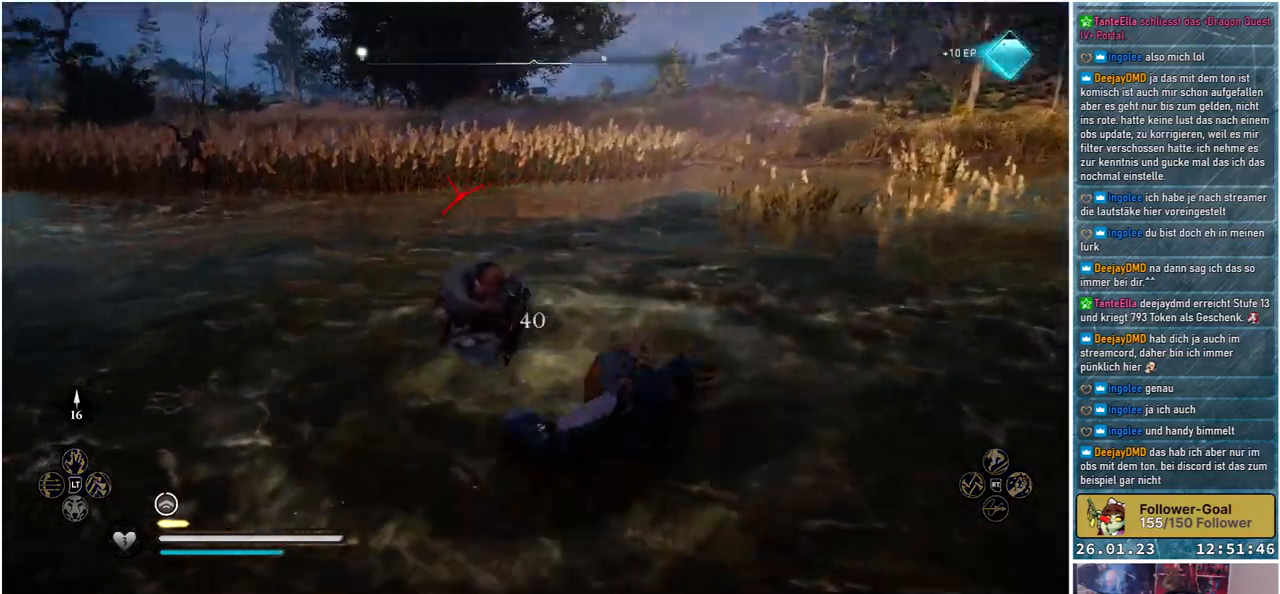
{"buttons": [], "left_stick": "down", "right_stick": "left", "events": [[50, "right_stick", "center"], [200, "left_stick", "down"], [300, "right_stick", "left"]]}
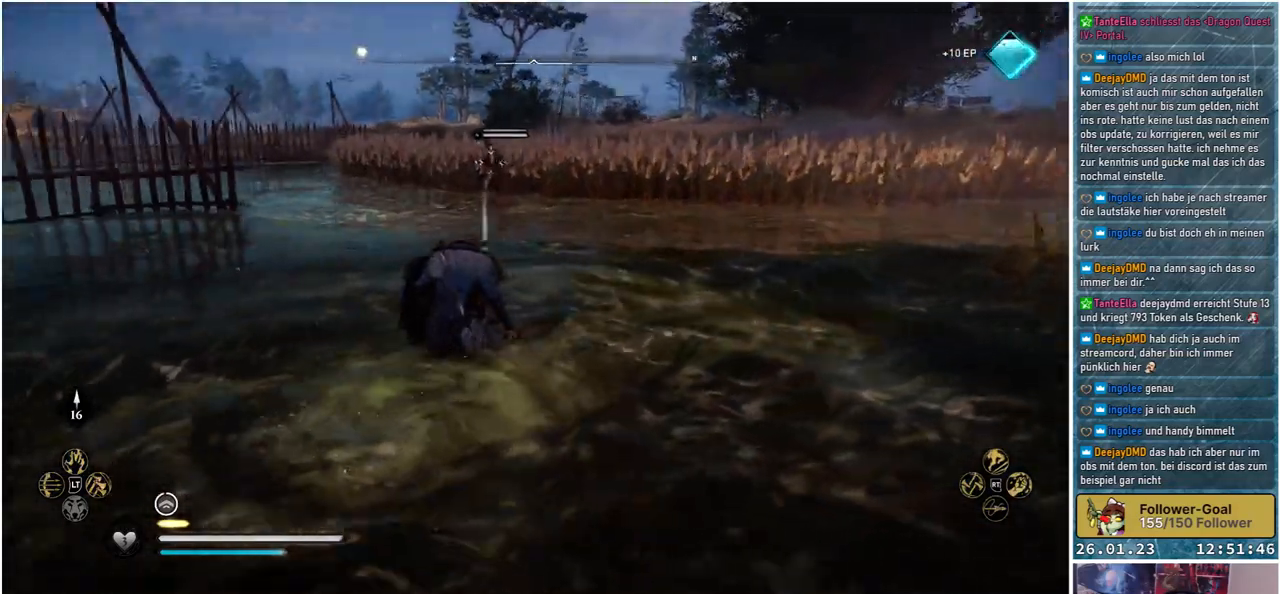
{"buttons": [], "left_stick": "down-left", "right_stick": "center", "events": [[83, "right_stick", "center"], [483, "left_stick", "down-left"]]}
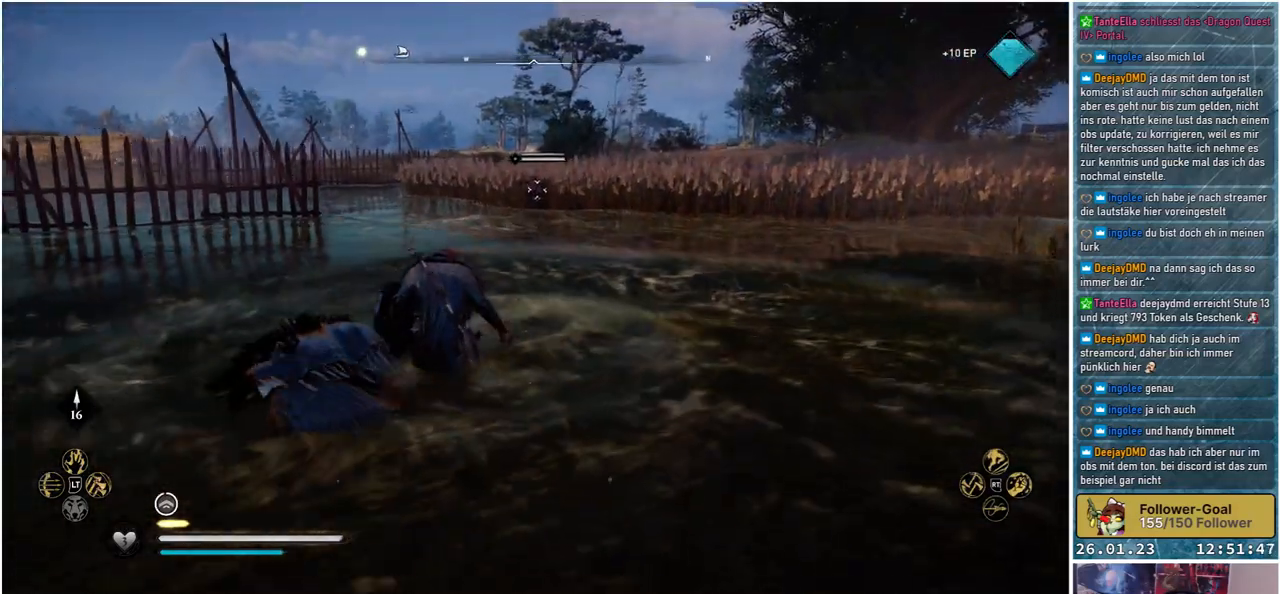
{"buttons": [], "left_stick": "up-left", "right_stick": "center", "events": [[283, "Y", "down"], [350, "left_stick", "up-left"], [367, "Y", "up"]]}
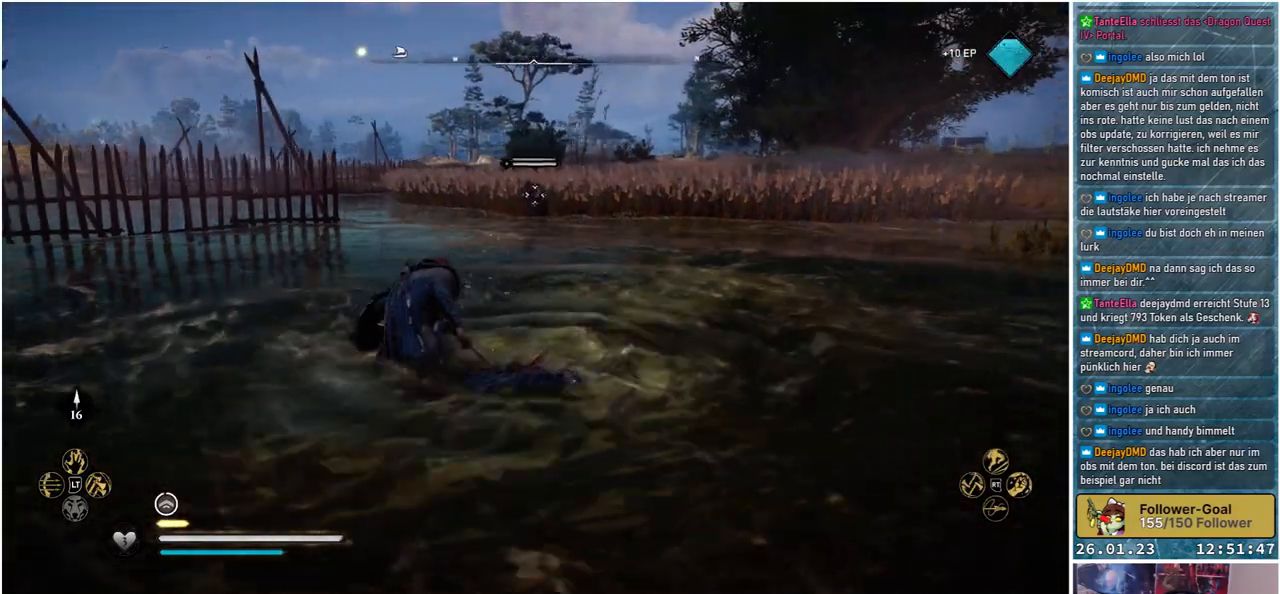
{"buttons": [], "left_stick": "up", "right_stick": "center", "events": [[33, "left_stick", "up"], [100, "Y", "down"], [183, "Y", "up"]]}
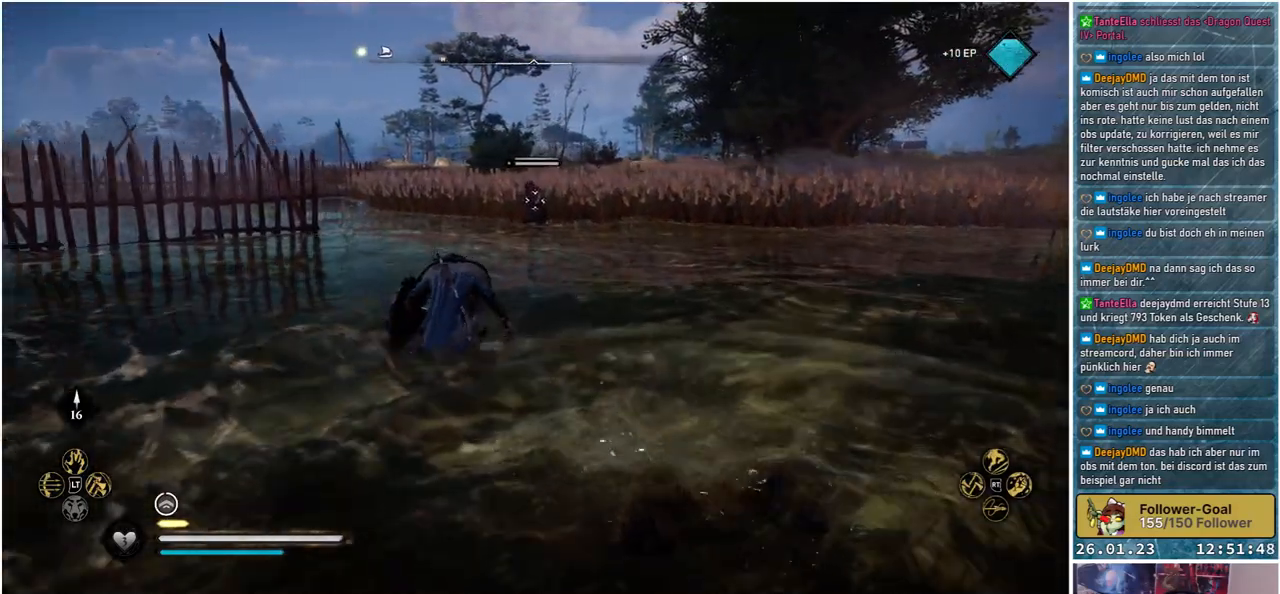
{"buttons": [], "left_stick": "up", "right_stick": "center", "events": []}
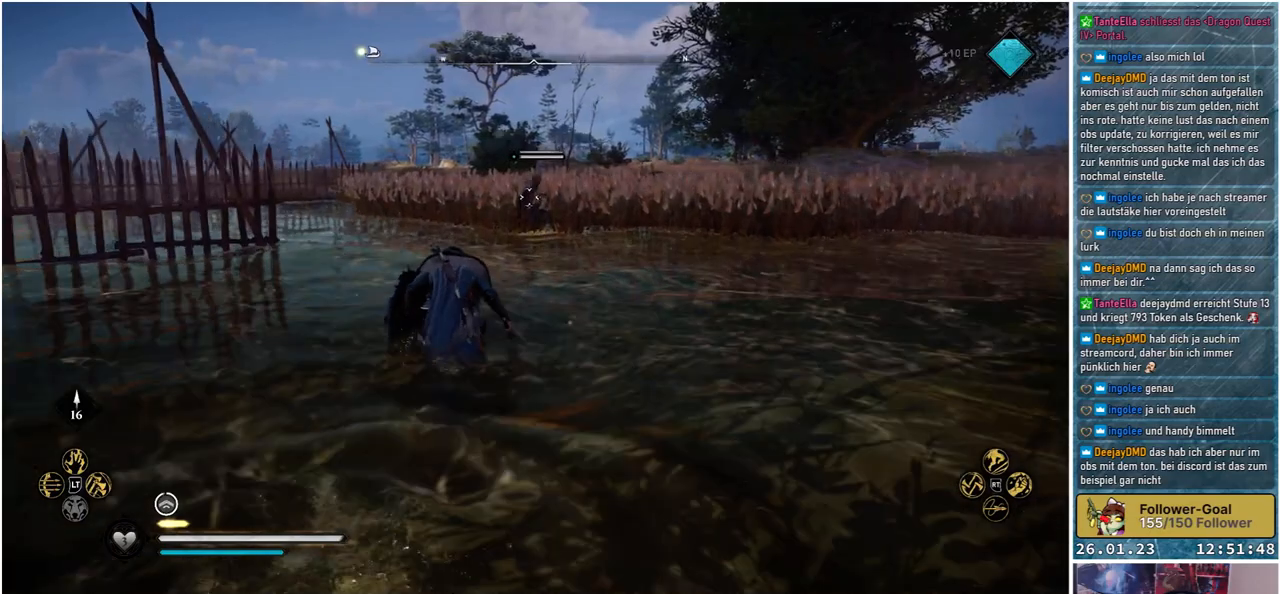
{"buttons": [], "left_stick": "up", "right_stick": "center", "events": []}
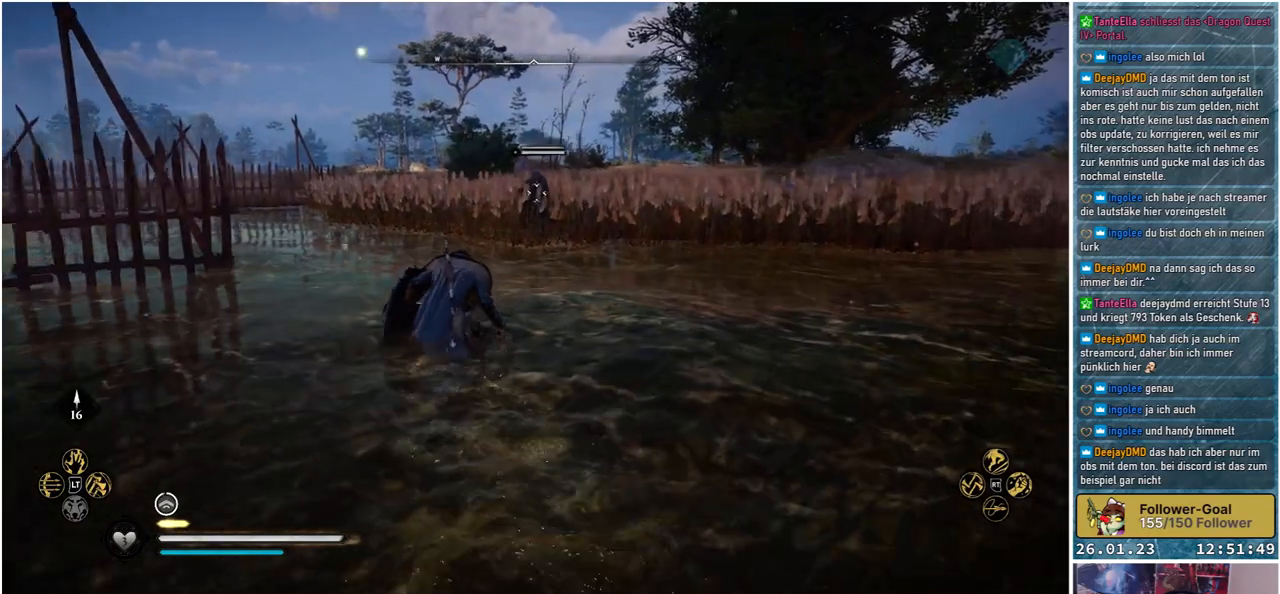
{"buttons": [], "left_stick": "up", "right_stick": "center", "events": []}
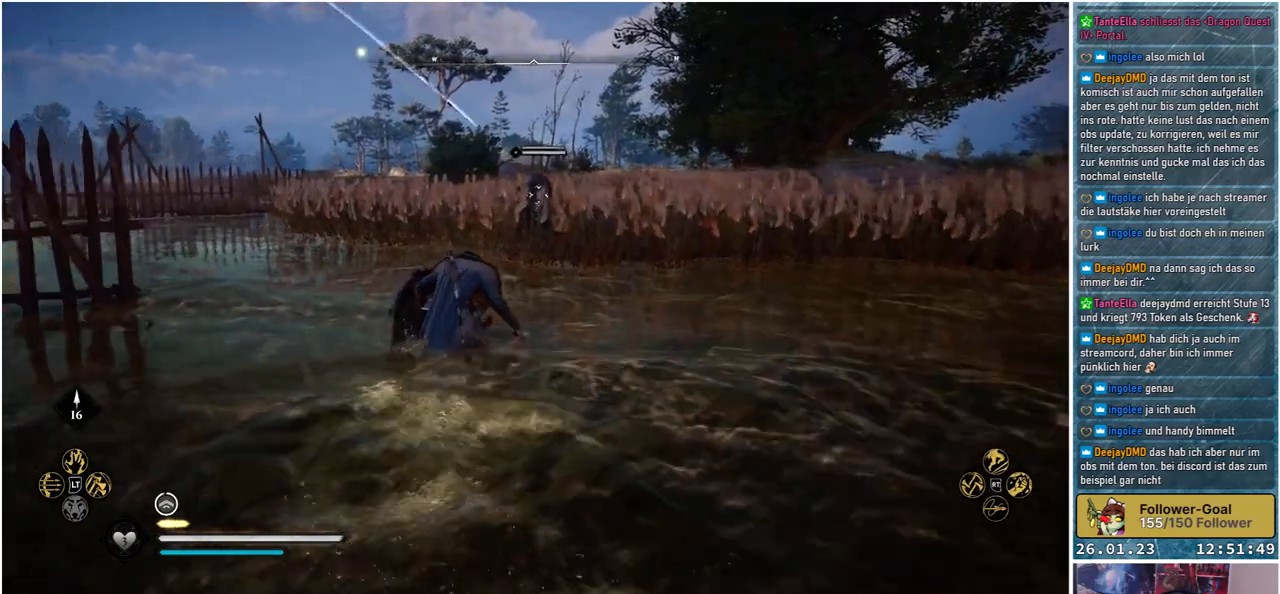
{"buttons": [], "left_stick": "up", "right_stick": "center", "events": []}
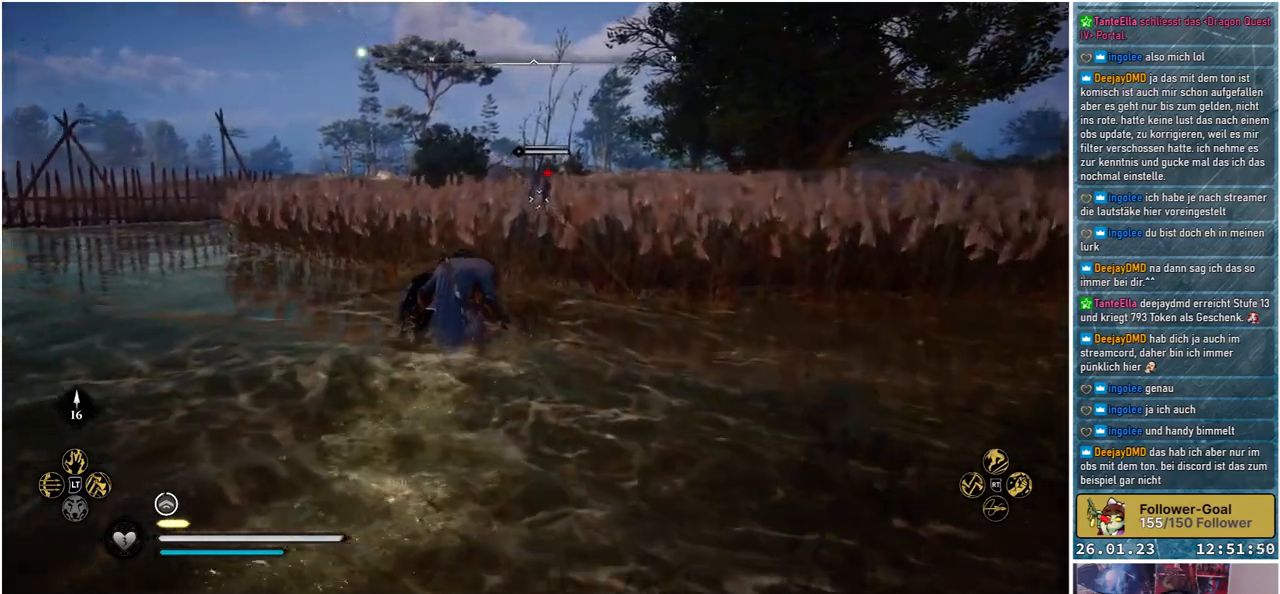
{"buttons": [], "left_stick": "up", "right_stick": "center", "events": []}
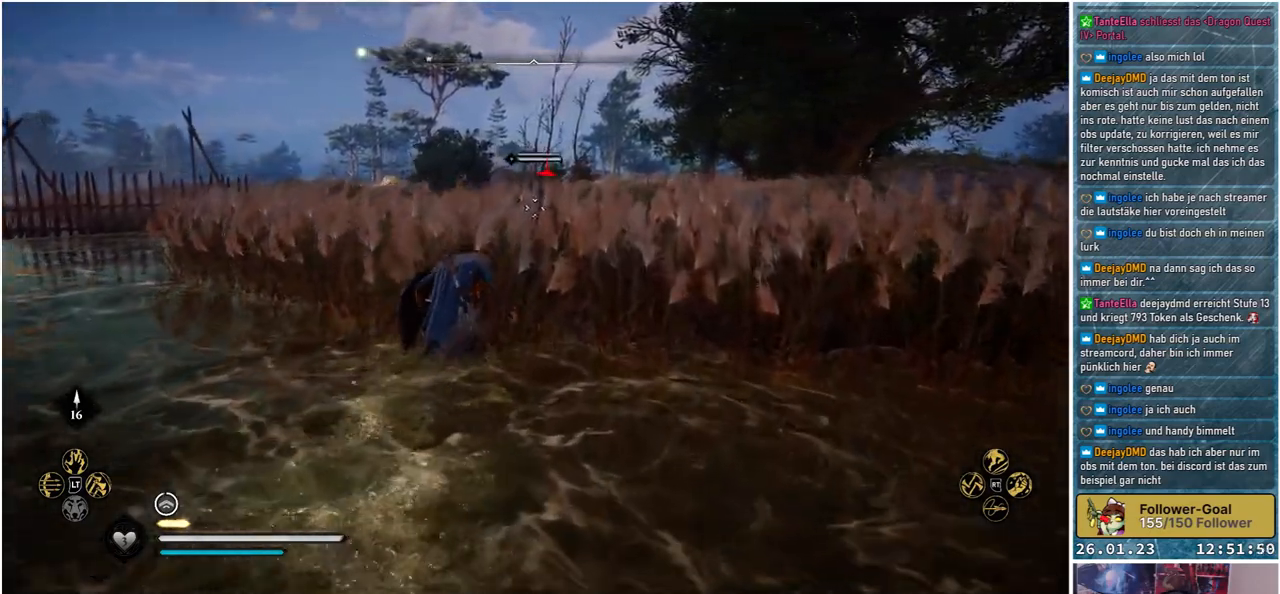
{"buttons": [], "left_stick": "up", "right_stick": "center", "events": []}
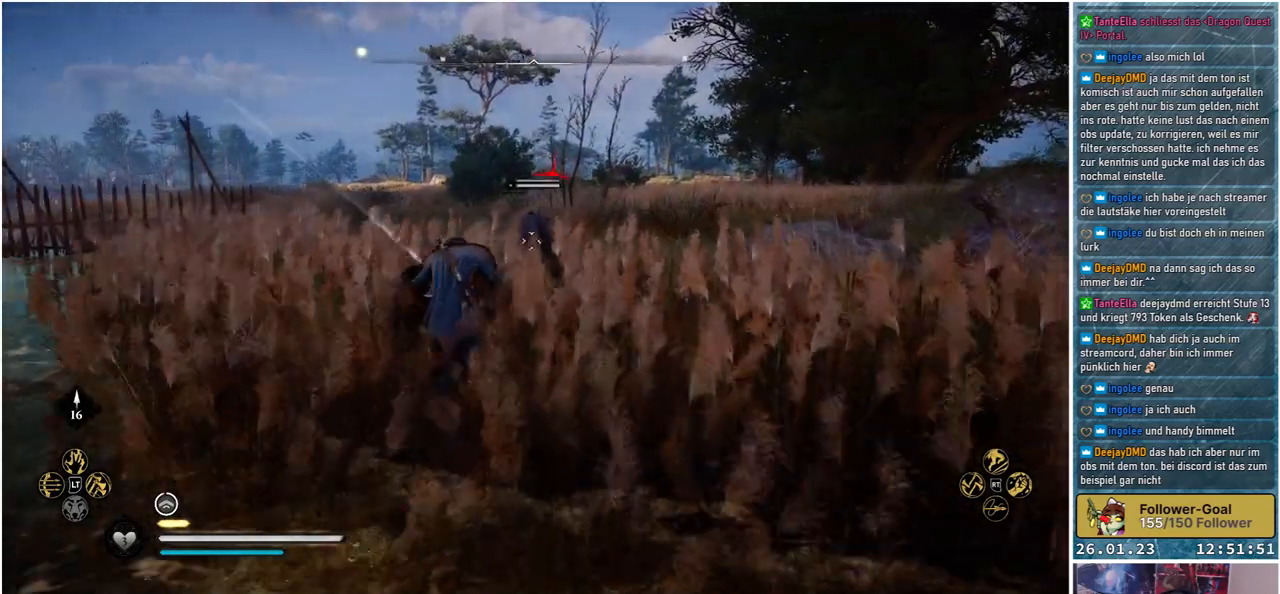
{"buttons": [], "left_stick": "up", "right_stick": "center", "events": [[300, "R2", "down"], [450, "R2", "up"]]}
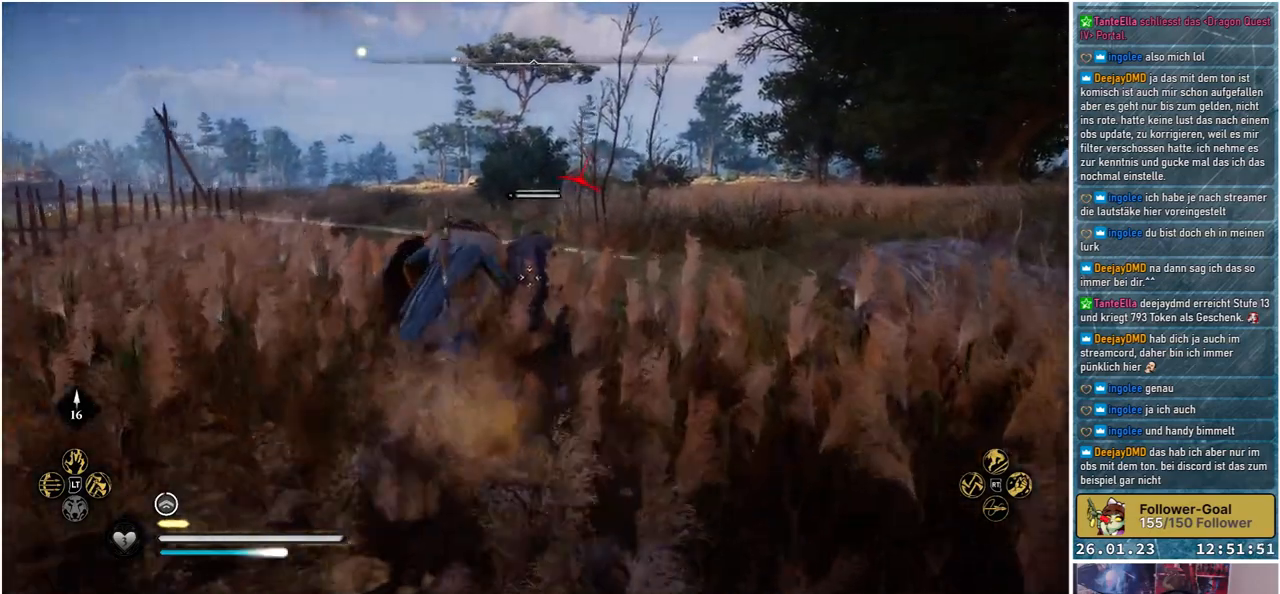
{"buttons": [], "left_stick": "center", "right_stick": "center", "events": [[433, "left_stick", "center"]]}
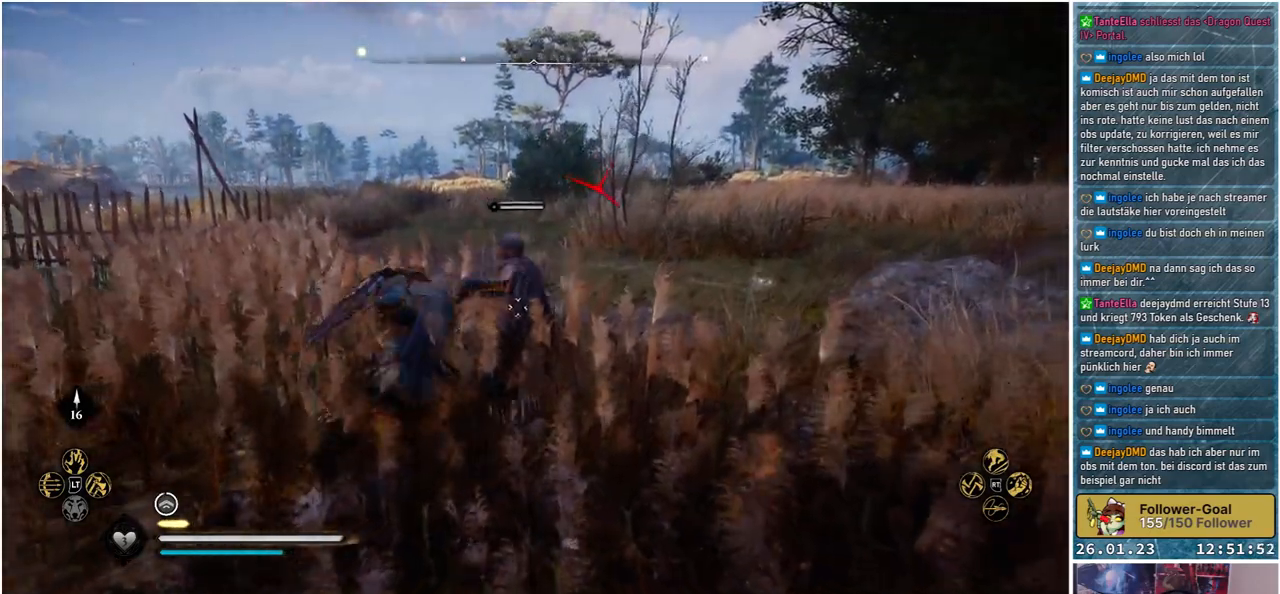
{"buttons": [], "left_stick": "center", "right_stick": "center", "events": [[83, "R1", "down"], [233, "R1", "up"], [333, "R1", "down"], [467, "R1", "up"]]}
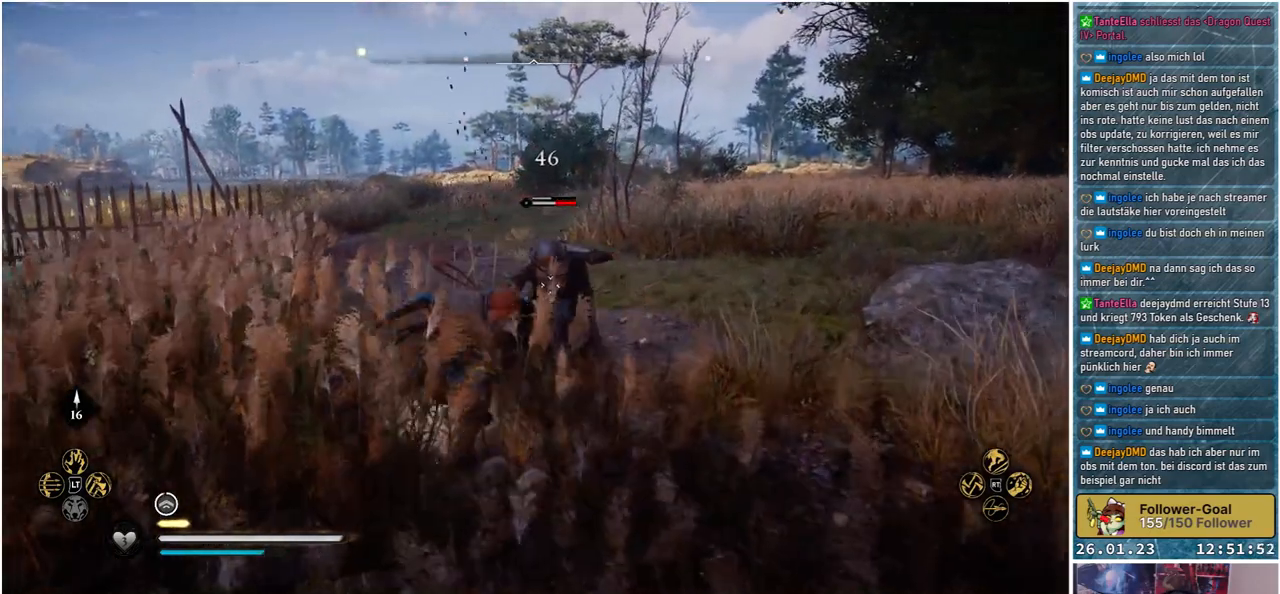
{"buttons": ["R1"], "left_stick": "center", "right_stick": "center", "events": [[50, "R1", "down"], [200, "R1", "up"], [383, "R1", "down"]]}
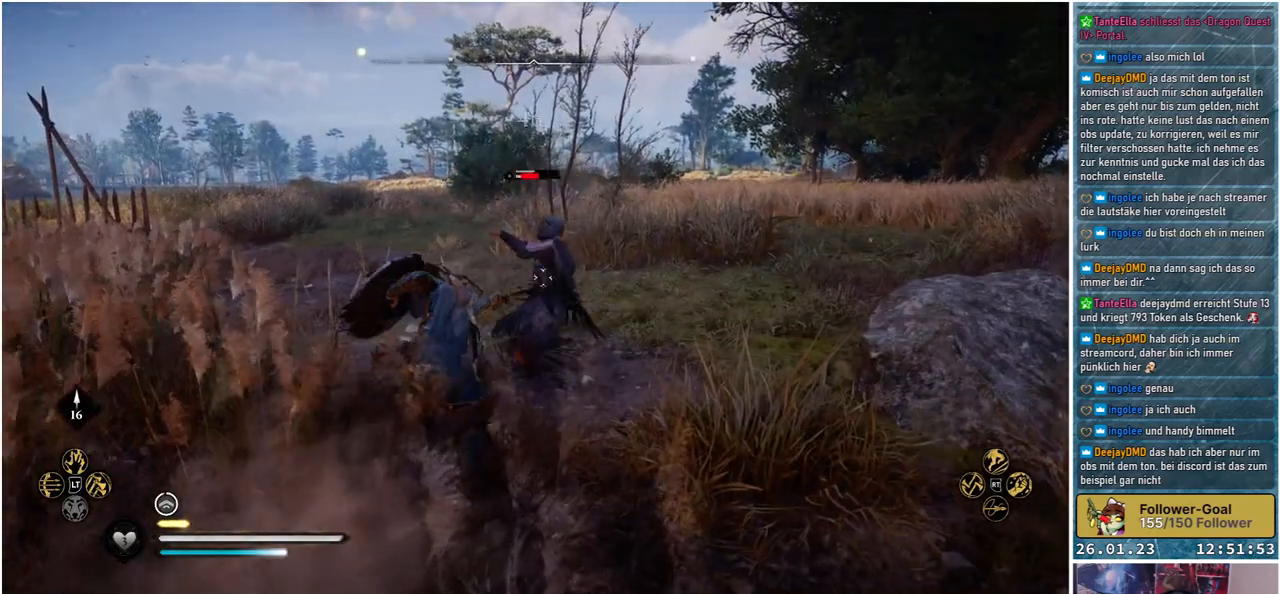
{"buttons": [], "left_stick": "center", "right_stick": "center", "events": [[50, "R1", "up"], [217, "R1", "down"], [367, "R1", "up"]]}
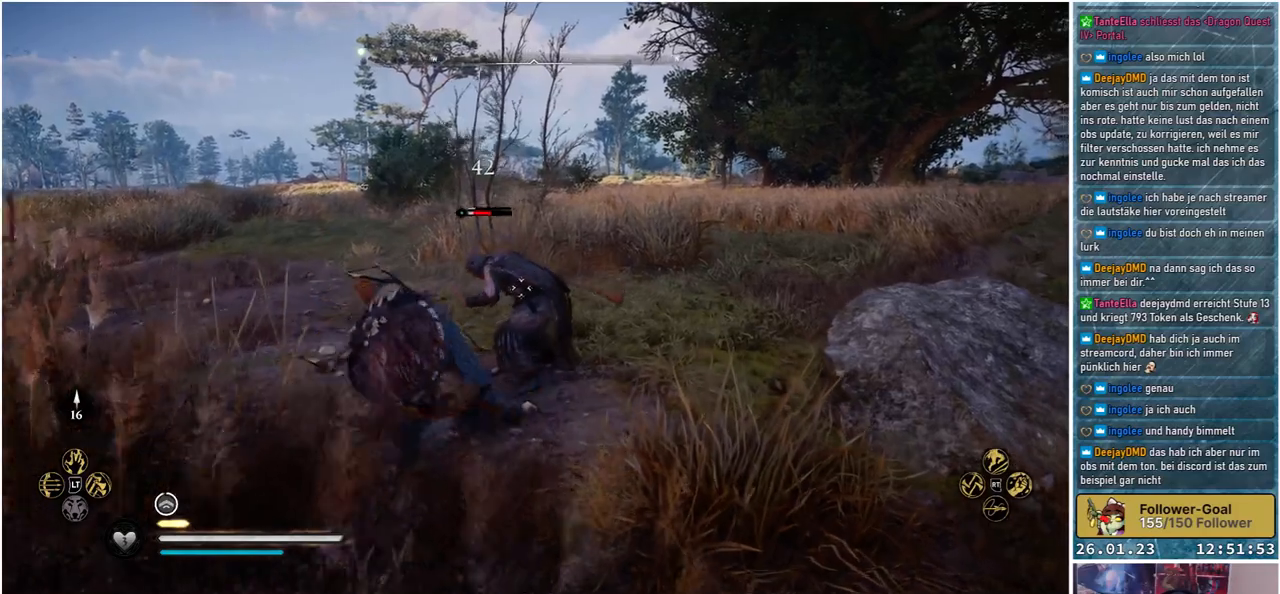
{"buttons": [], "left_stick": "center", "right_stick": "center", "events": [[300, "R1", "down"], [400, "R1", "up"]]}